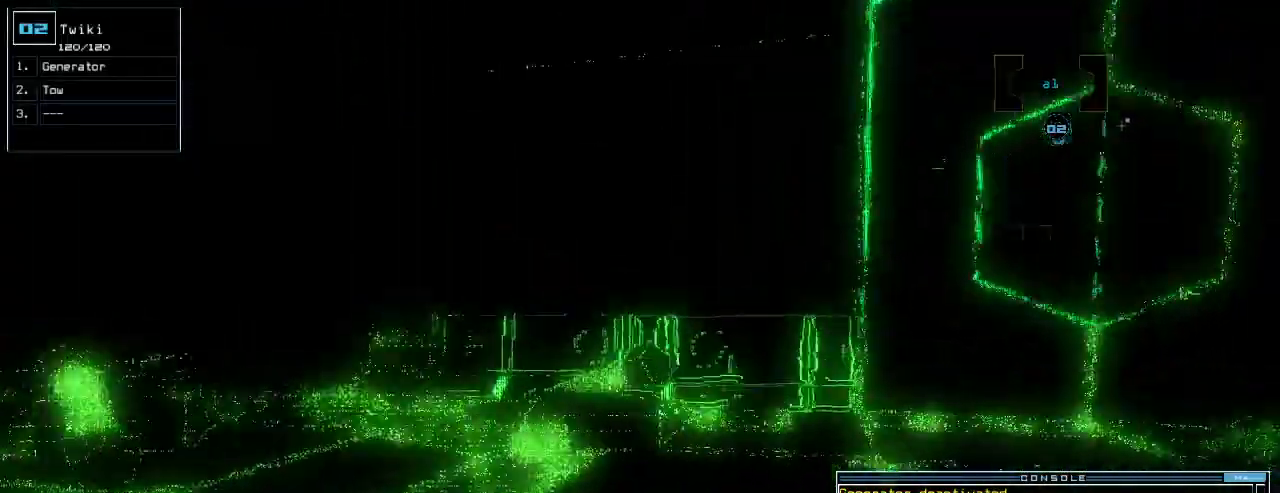
Gameplay with keyboard; each line is a JSON object with the keys held at the frame after it. "events" lists presses ("down") and releases ("up") of ".", "0", "1", "2", "3", "4", "5", "6", "7", "8", "9", "a", "b", "backspace", "c", "caps_lock", "comma", "ctrl_l", "ctrl_r", "d", "down", "e", "equals", "escape", "f", "f1", "g", "h", "i", "j", "k", "l", "left", "m", "minus", "n", "o", "p", "q", "quote", "r", "return", "right", "s", "semicolon", "shift_l", "shift_r", "space", "t", "tab", "tilde", "u", "up", "v", "w", "x", "y" and "z" between this image and that frame as [ms after this image, input, new state], when the widget could be followed in between. No other keys are recorded. Mouse input is not recorded. Not read: other_keys.
{"keys": ["left", "up"], "events": [[220, "left", "up"], [500, "left", "down"]]}
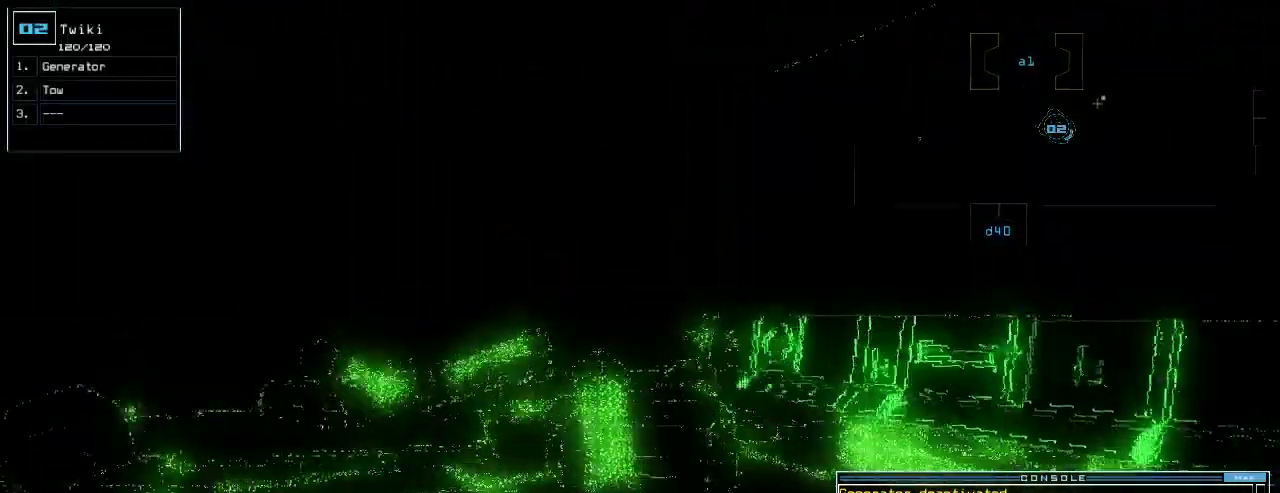
{"keys": ["left", "up"], "events": [[80, "left", "up"], [500, "left", "down"]]}
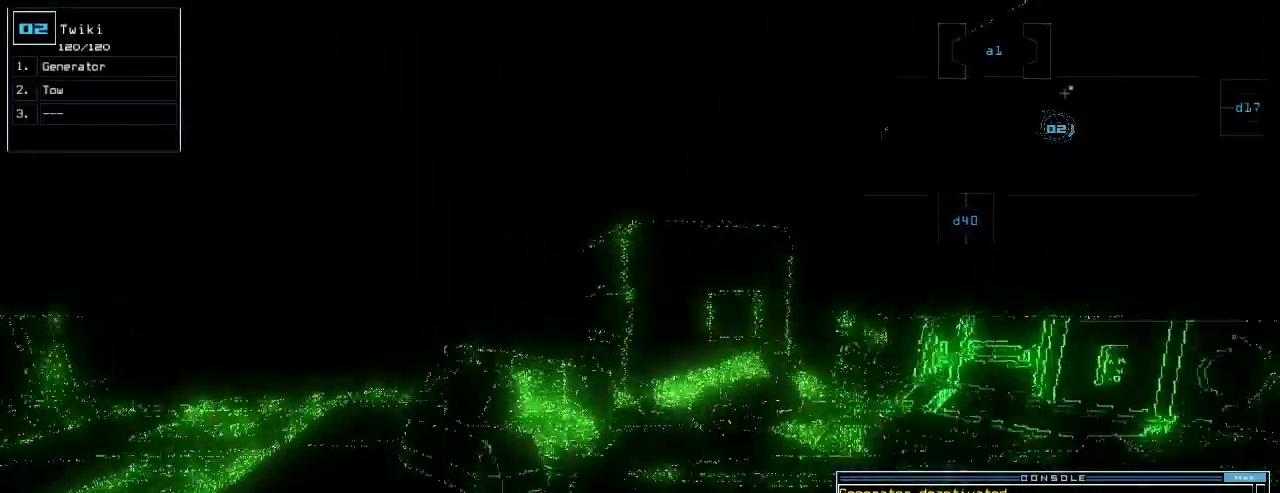
{"keys": ["ctrl_l", "up"], "events": [[60, "left", "up"], [200, "d", "down"], [340, "d", "up"], [420, "ctrl_l", "down"]]}
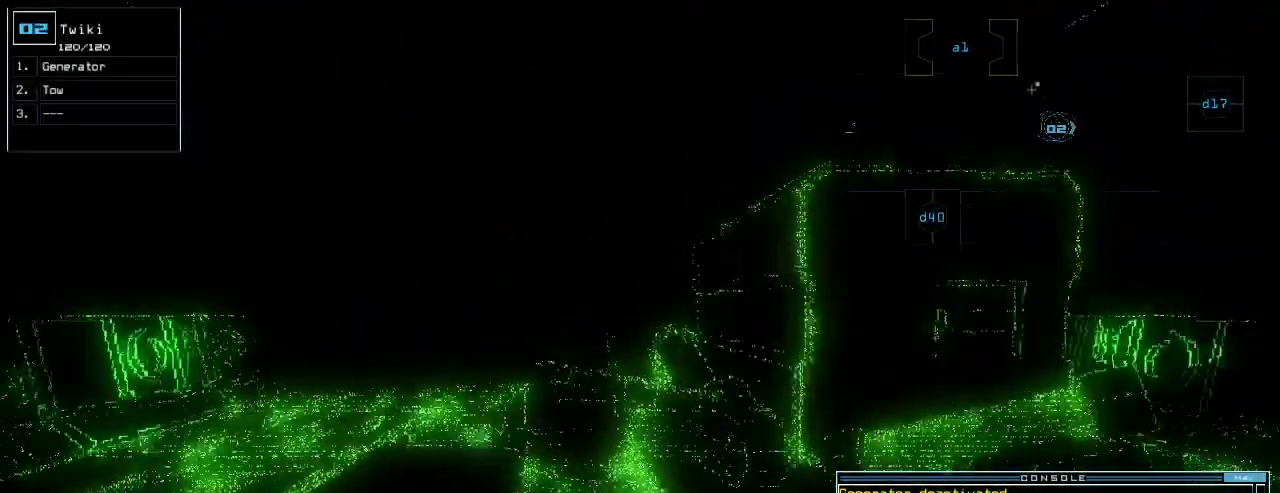
{"keys": ["up"], "events": [[200, "ctrl_l", "up"], [280, "left", "down"], [360, "left", "up"]]}
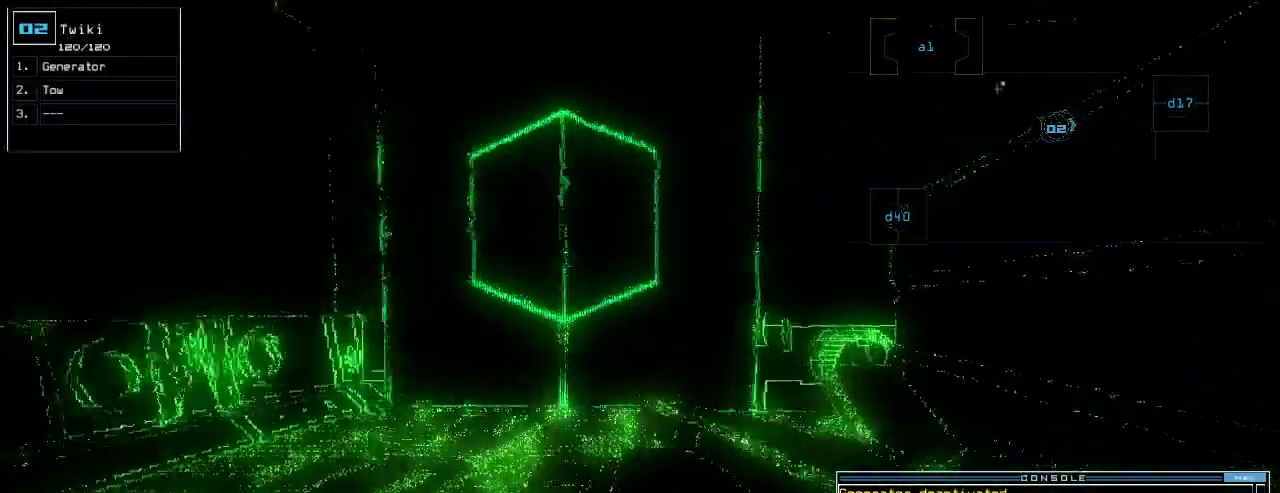
{"keys": ["down"], "events": [[180, "ctrl_l", "down"], [300, "ctrl_l", "up"], [400, "up", "up"], [480, "down", "down"]]}
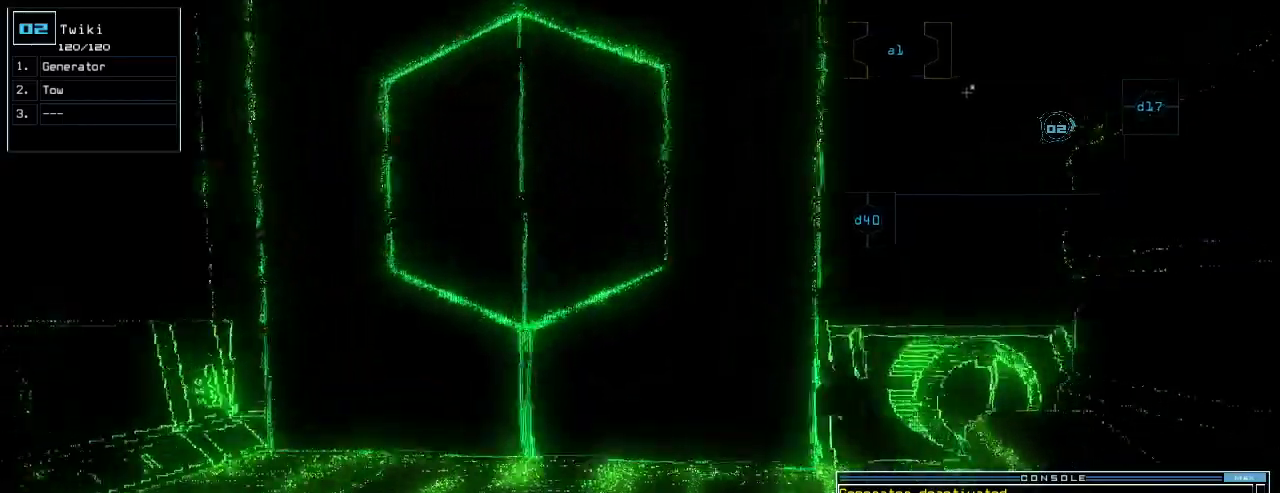
{"keys": ["down", "right"], "events": [[200, "right", "down"]]}
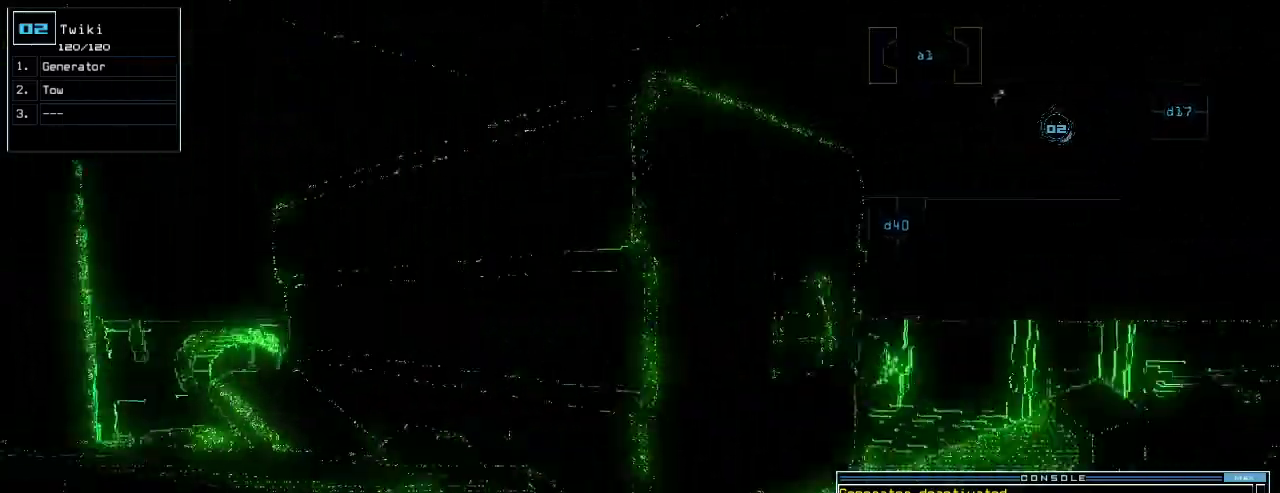
{"keys": ["right", "up"], "events": [[40, "down", "up"], [160, "up", "down"]]}
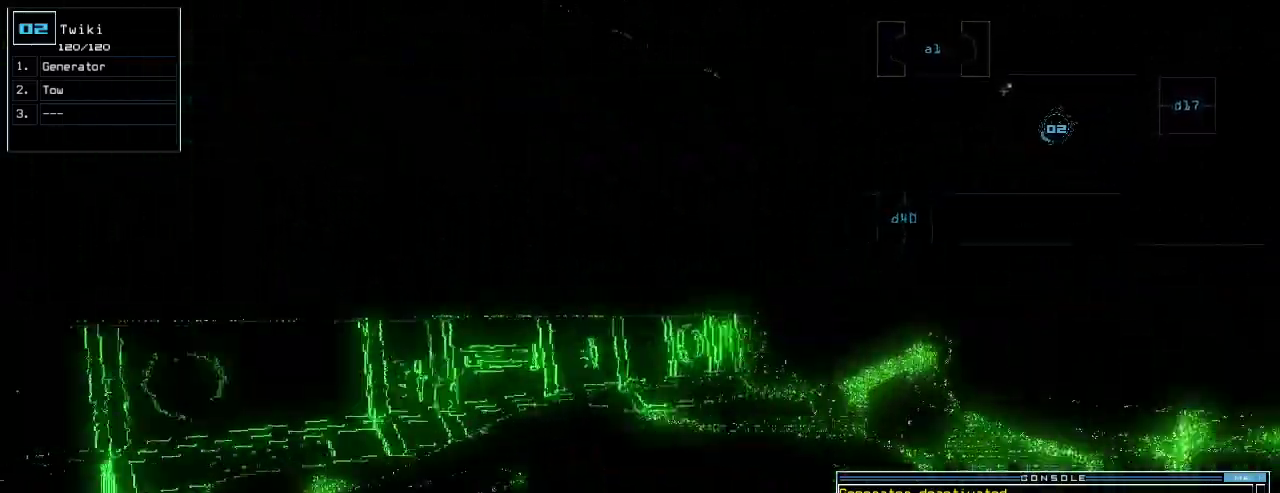
{"keys": ["right", "up"], "events": [[120, "right", "up"], [460, "right", "down"]]}
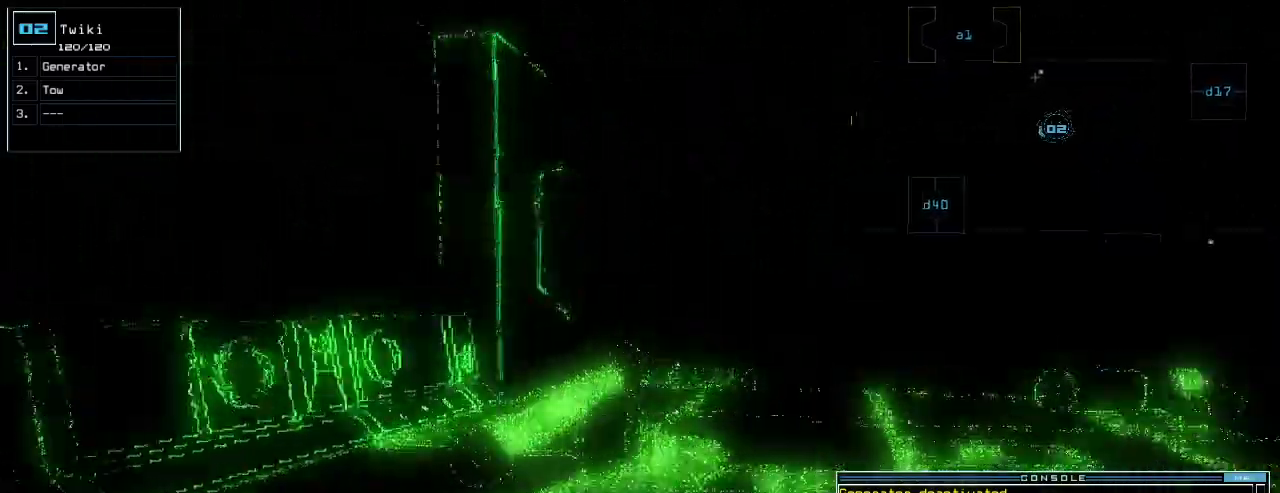
{"keys": ["up"], "events": [[80, "right", "up"]]}
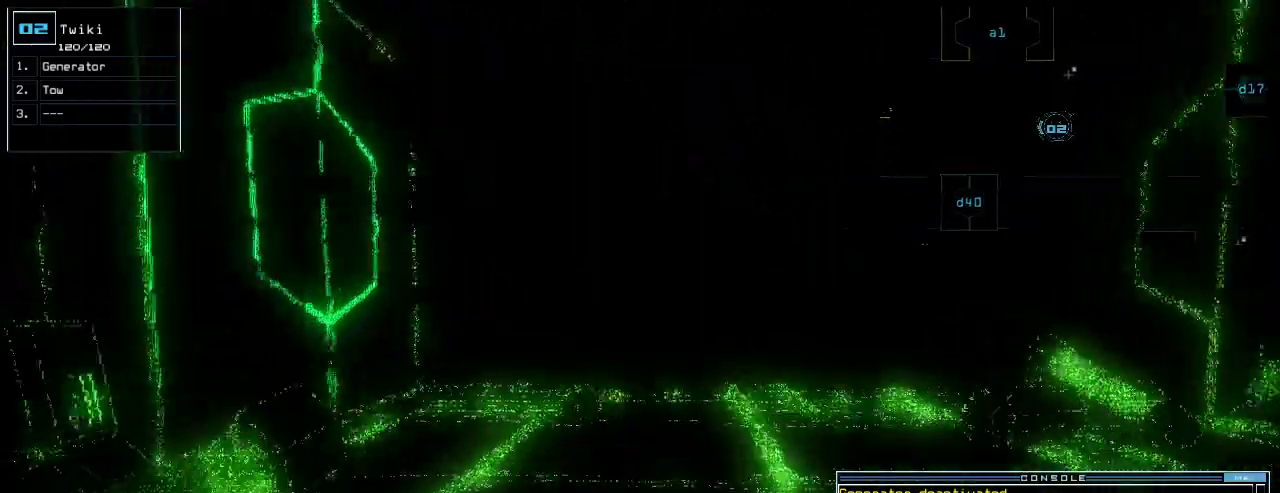
{"keys": ["up"], "events": [[260, "right", "down"], [380, "right", "up"]]}
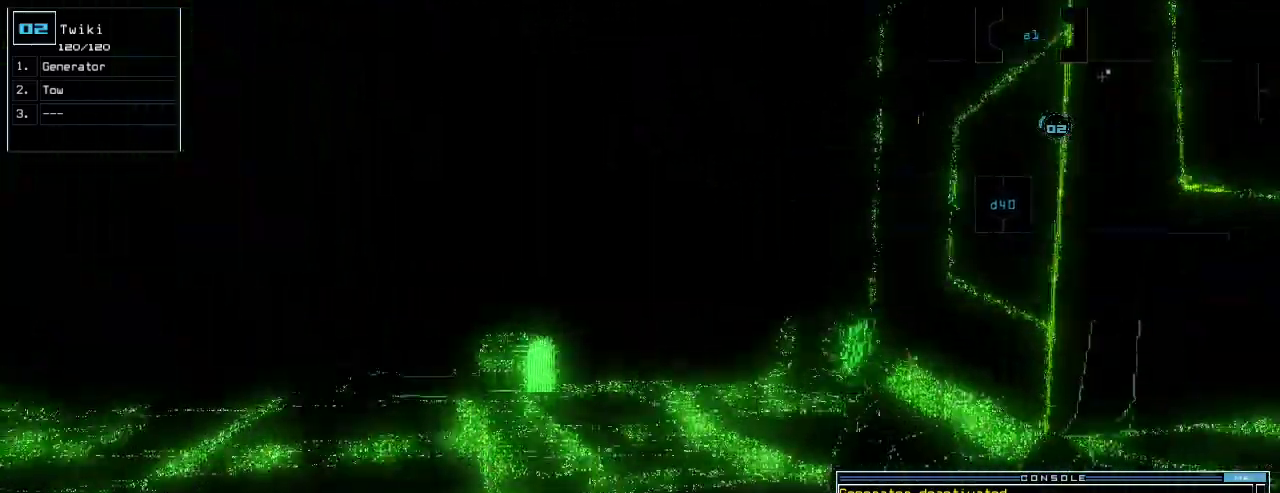
{"keys": ["d", "t", "up"], "events": [[60, "left", "down"], [120, "left", "up"], [440, "t", "down"], [480, "d", "down"]]}
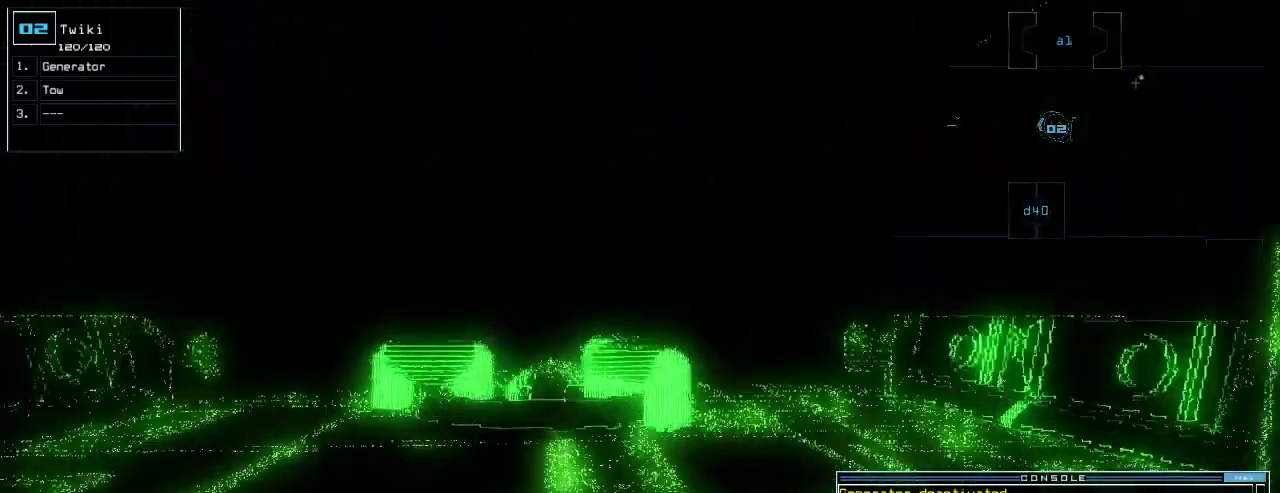
{"keys": ["up"], "events": [[20, "t", "up"], [40, "ctrl_l", "down"], [120, "d", "up"], [180, "ctrl_l", "up"]]}
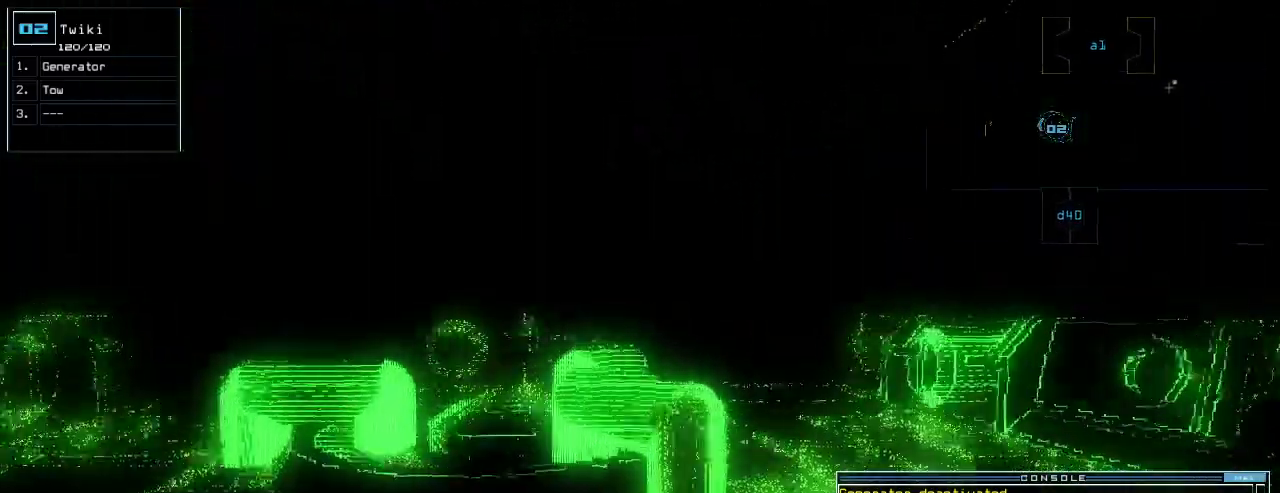
{"keys": ["up"], "events": [[20, "left", "down"], [60, "left", "up"]]}
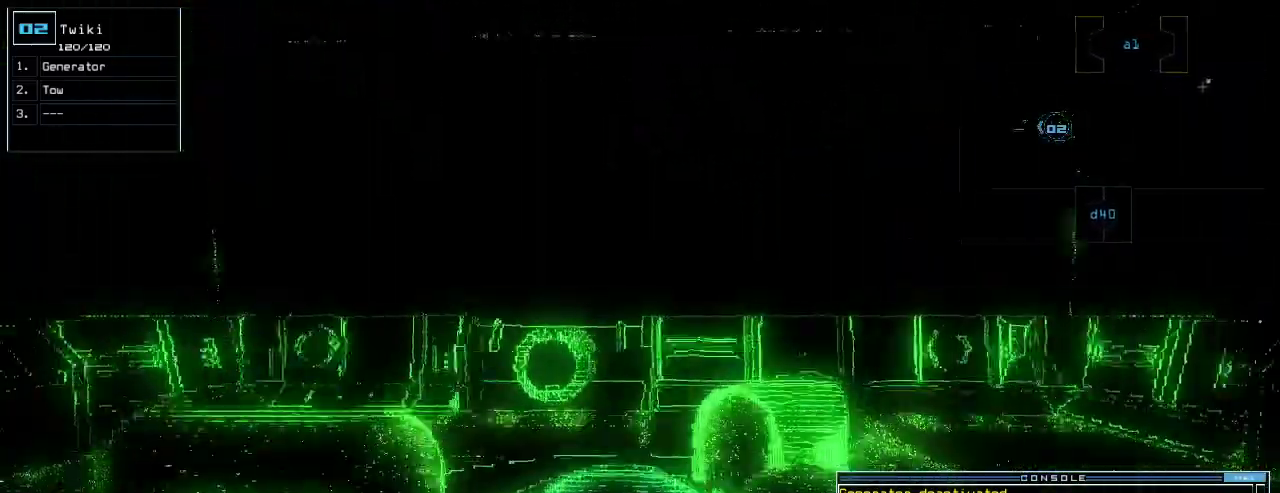
{"keys": ["return"], "events": [[340, "up", "up"], [400, "g", "down"], [440, "g", "up"], [460, "return", "down"]]}
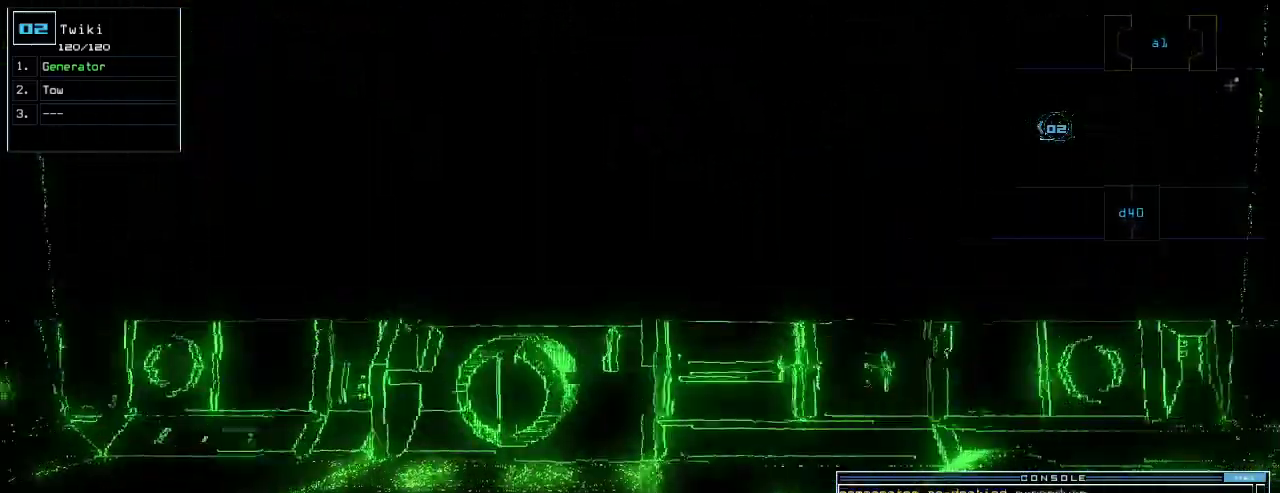
{"keys": [], "events": [[20, "return", "up"], [40, "space", "down"], [120, "space", "up"]]}
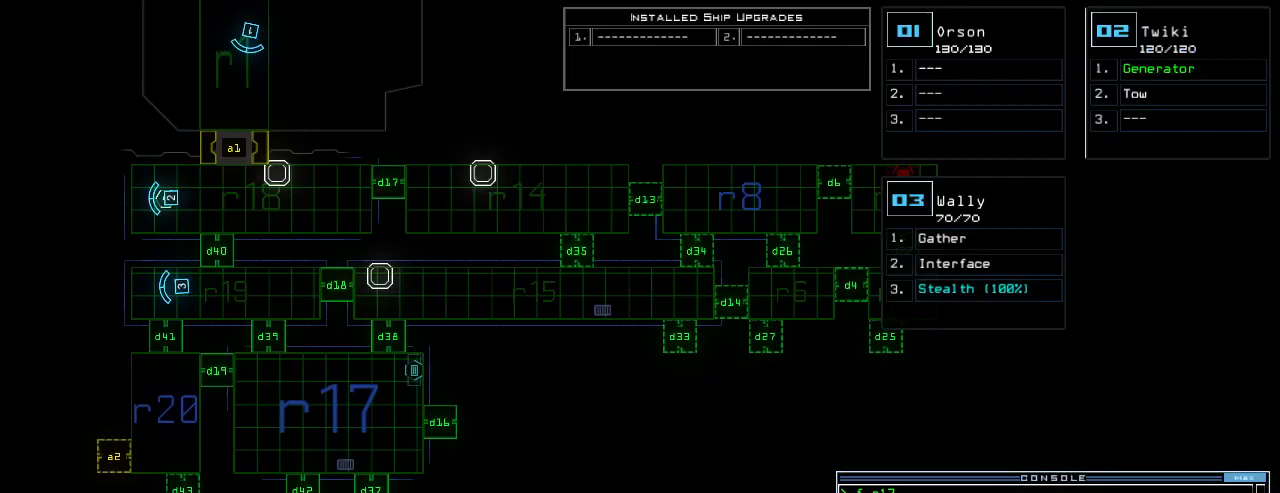
{"keys": [], "events": []}
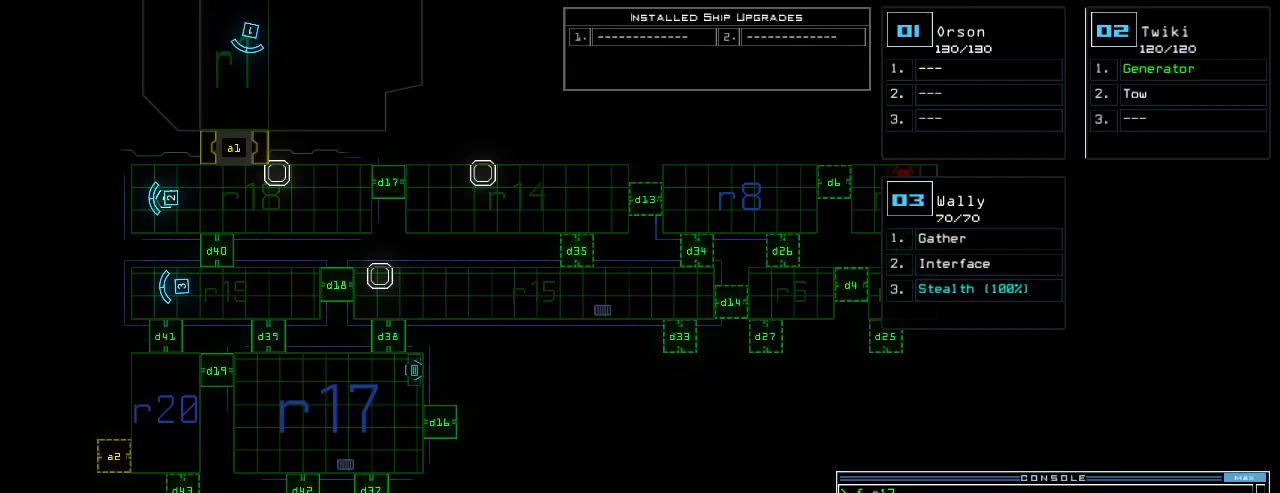
{"keys": [], "events": []}
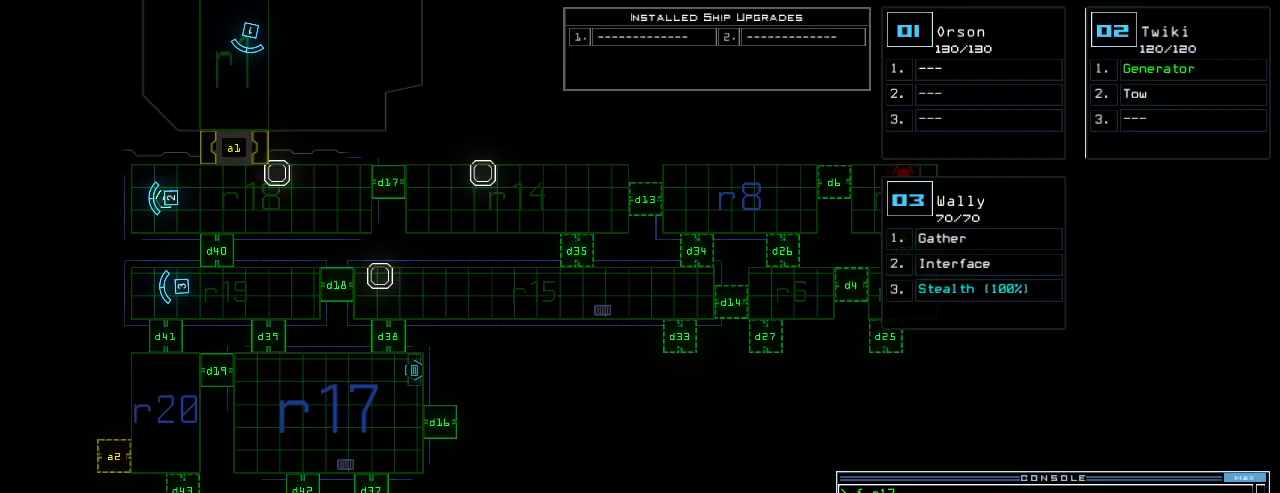
{"keys": [], "events": []}
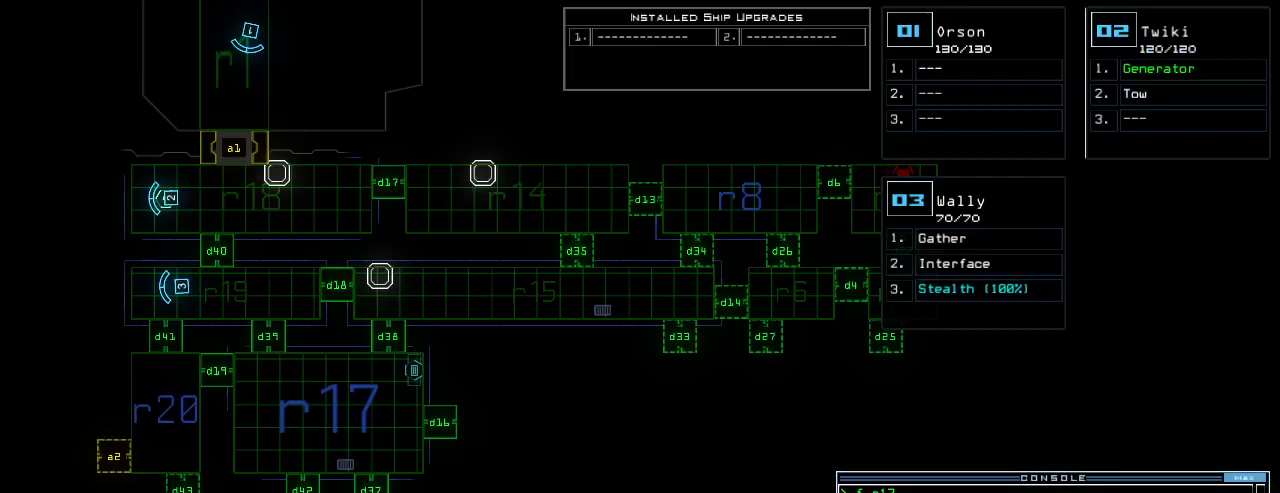
{"keys": [], "events": [[100, "3", "down"], [180, "3", "up"], [360, "d", "down"], [400, "d", "up"]]}
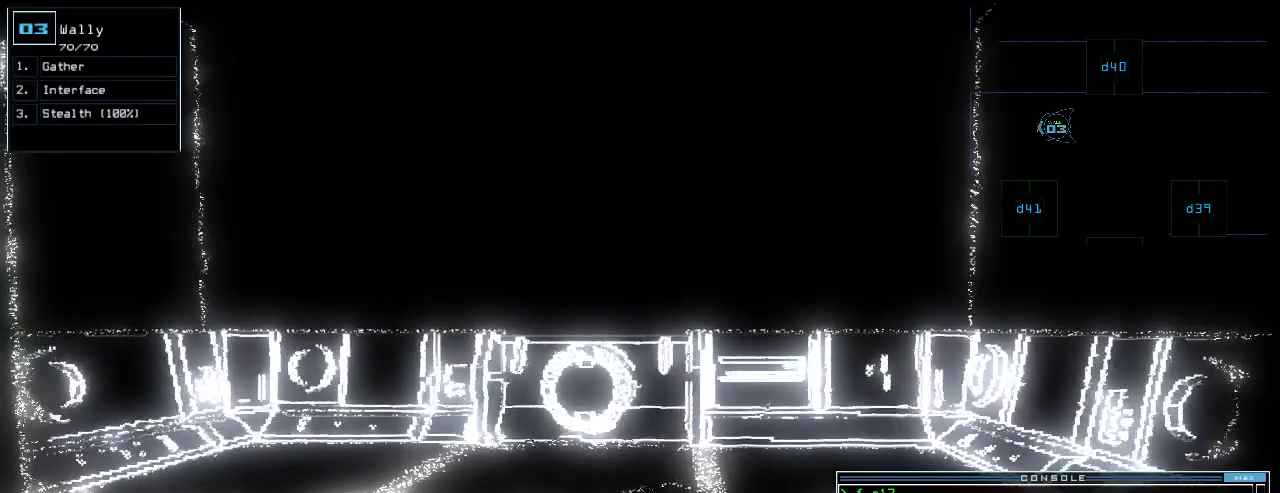
{"keys": ["left"], "events": [[260, "4", "down"], [300, "1", "down"], [300, "left", "down"], [360, "4", "up"], [400, "1", "up"]]}
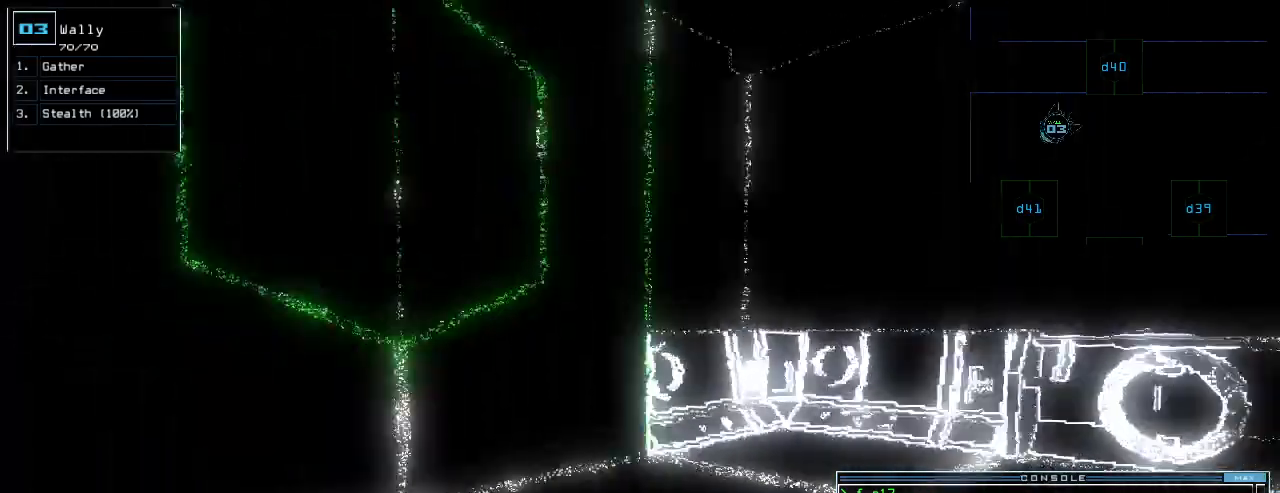
{"keys": ["right", "up"], "events": [[220, "left", "up"], [240, "return", "down"], [300, "return", "up"], [460, "right", "down"], [480, "up", "down"]]}
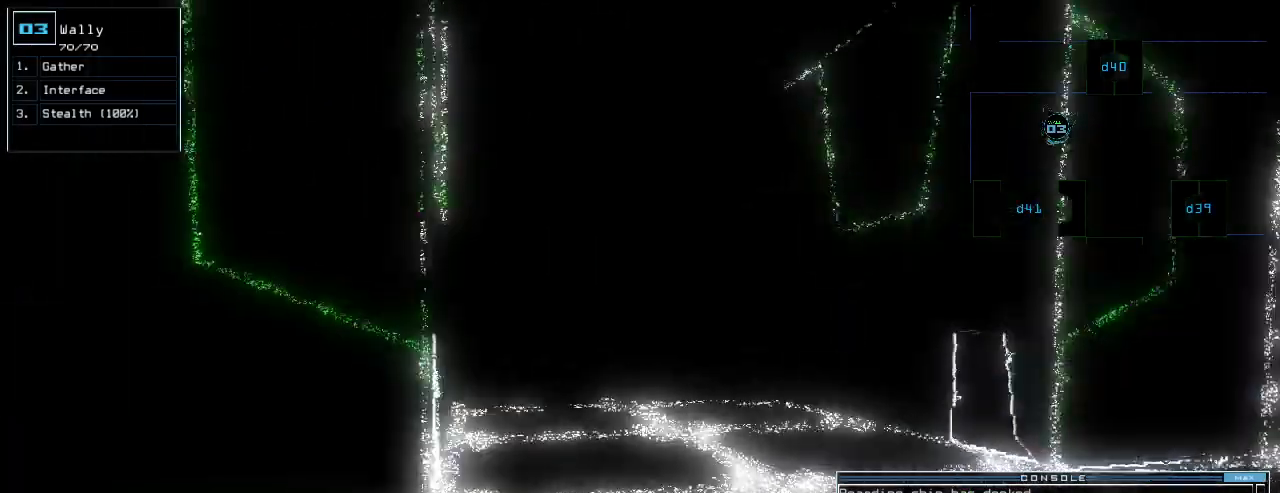
{"keys": ["up"], "events": [[160, "right", "up"]]}
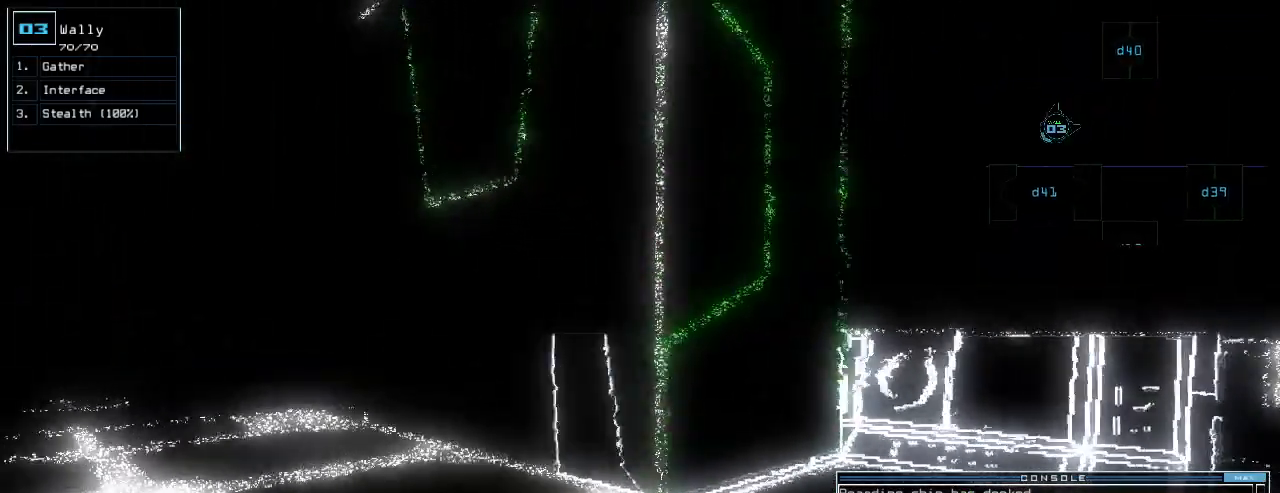
{"keys": ["up"], "events": [[20, "left", "down"], [200, "left", "up"], [240, "up", "up"], [440, "up", "down"]]}
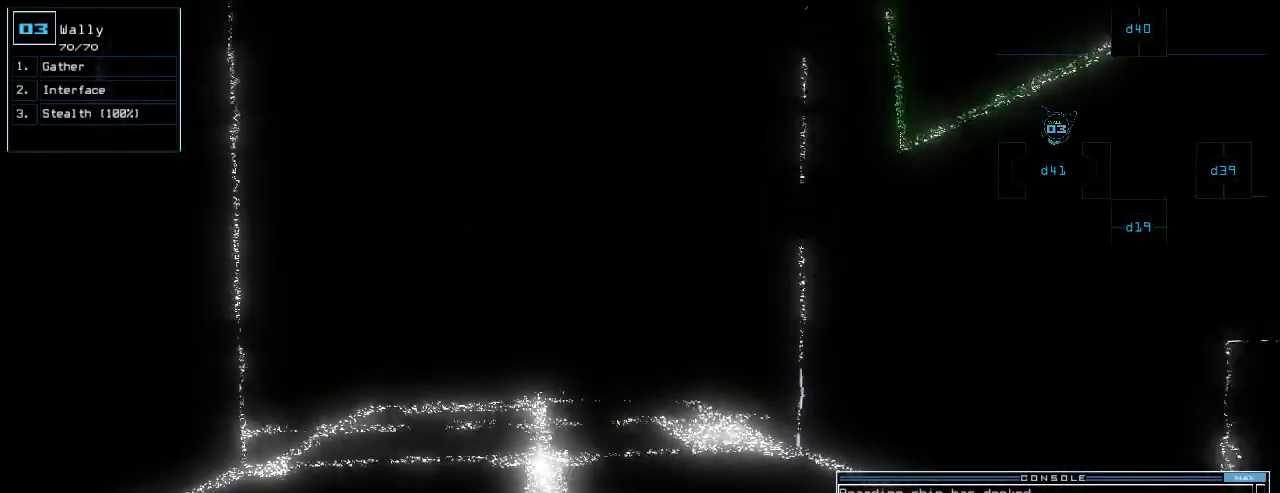
{"keys": [], "events": [[80, "up", "up"], [100, "left", "down"], [180, "left", "up"], [400, "space", "down"], [460, "space", "up"]]}
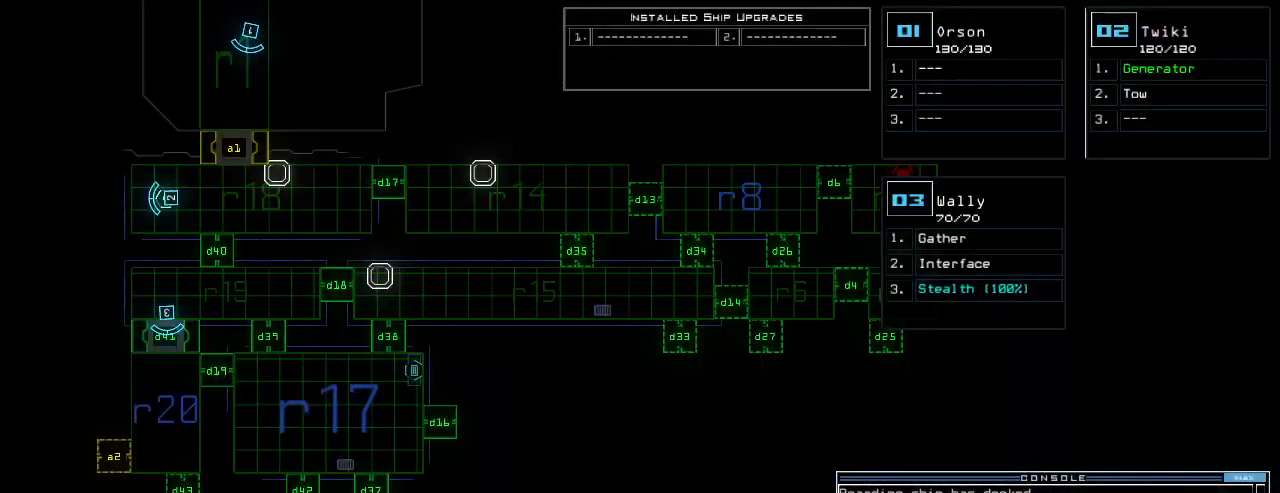
{"keys": [], "events": [[300, "space", "down"], [360, "space", "up"]]}
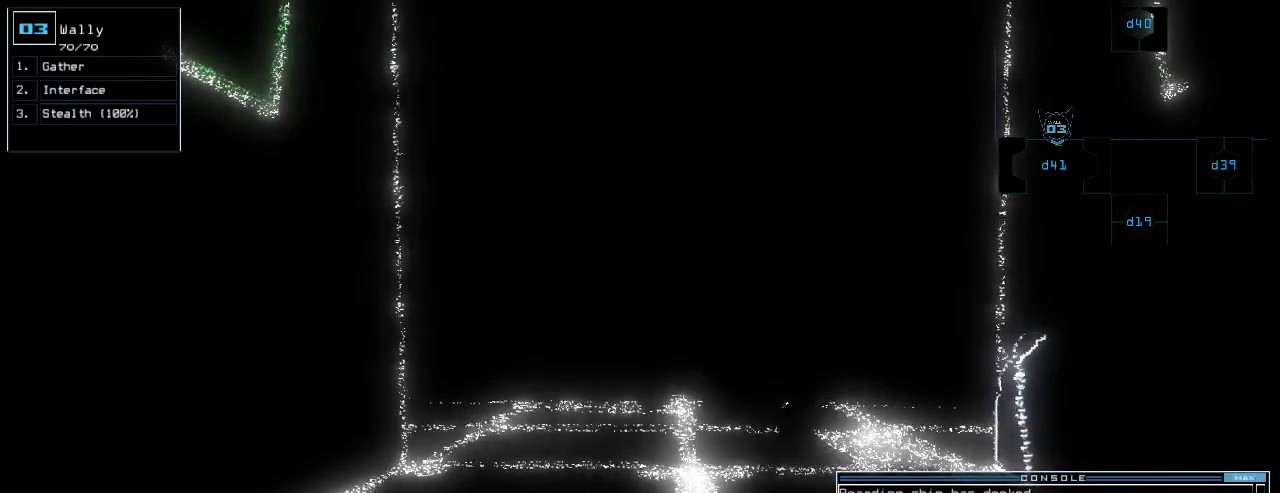
{"keys": [], "events": [[60, "s", "down"], [160, "s", "up"]]}
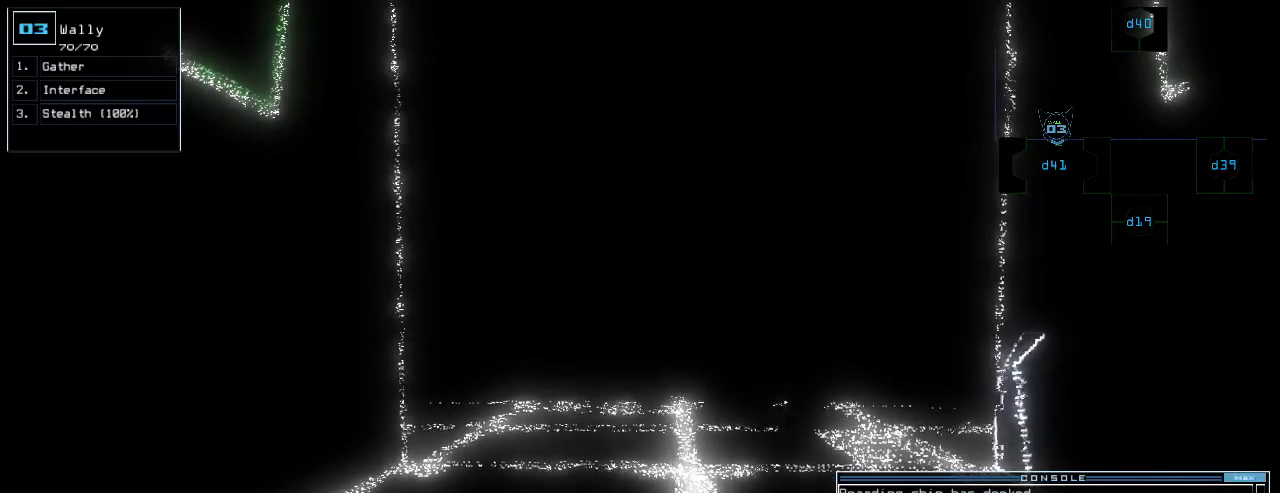
{"keys": [], "events": [[200, "right", "down"], [260, "right", "up"]]}
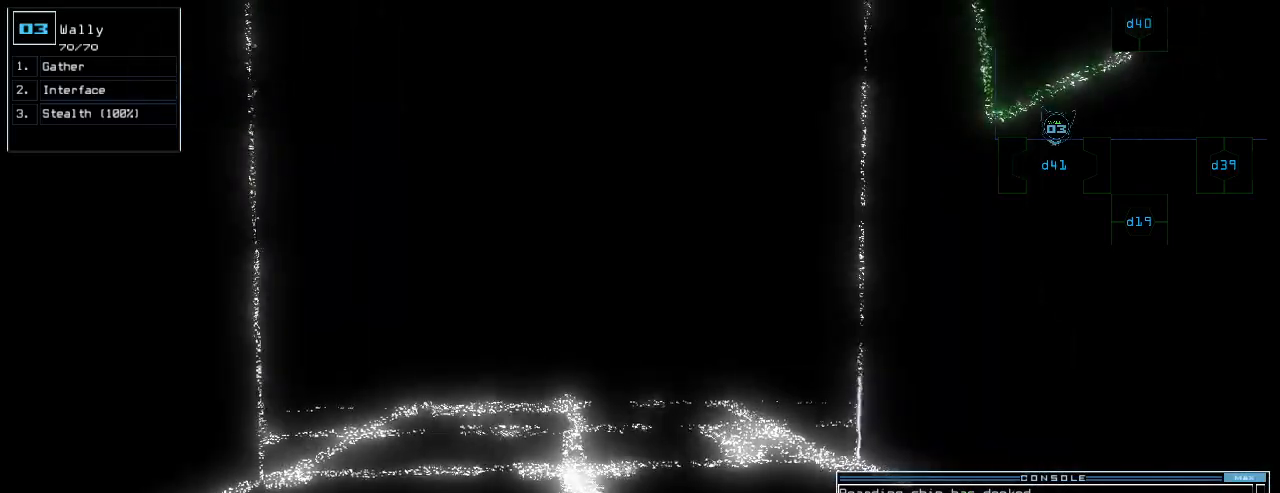
{"keys": [], "events": [[320, "left", "down"], [360, "left", "up"]]}